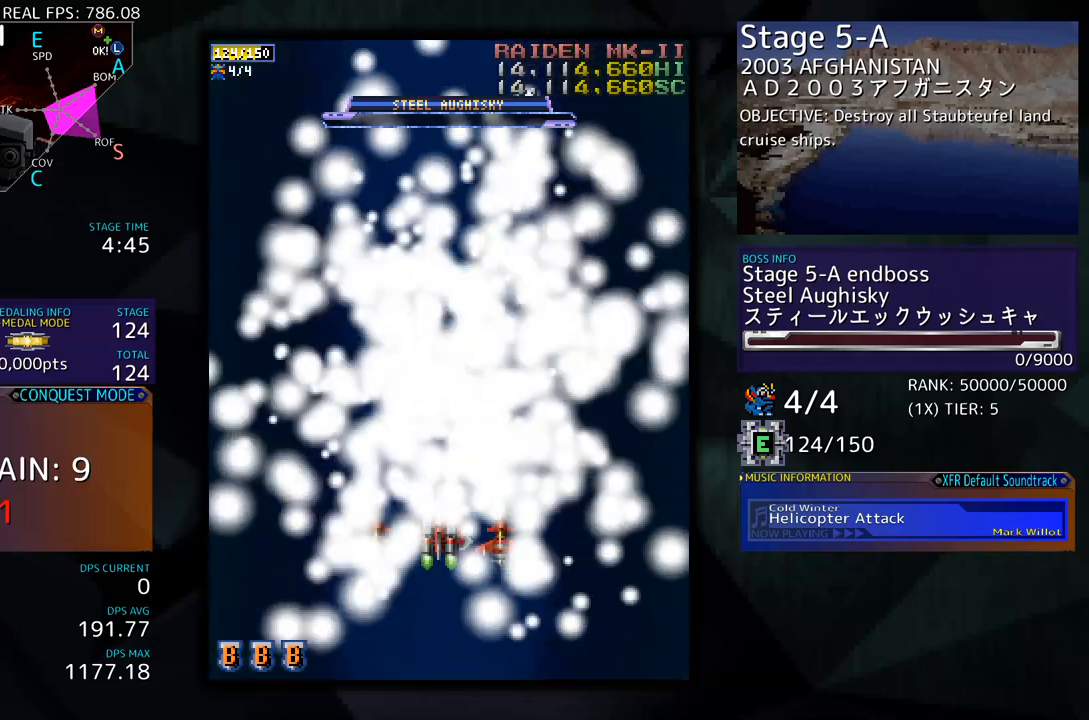
Gameplay with a controller (arcade stick); each line is a JSON object with the inputs held at the frame after it. "events" lists button and stick changes between this image and that frame as [ms after this image, input, new state], when the widget could be followed in between. Not read: L3 R3 other_buttons.
{"buttons": [], "events": [[235, "DPAD_RIGHT", "down"], [469, "DPAD_RIGHT", "up"]]}
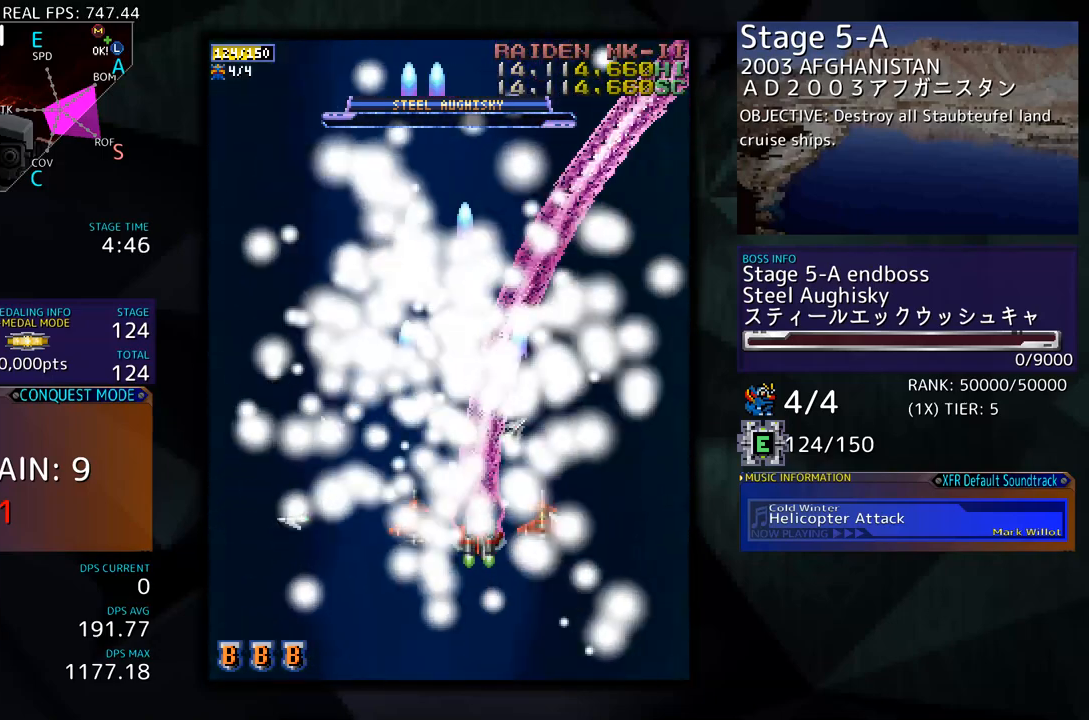
{"buttons": ["DPAD_RIGHT"], "events": [[234, "DPAD_RIGHT", "down"]]}
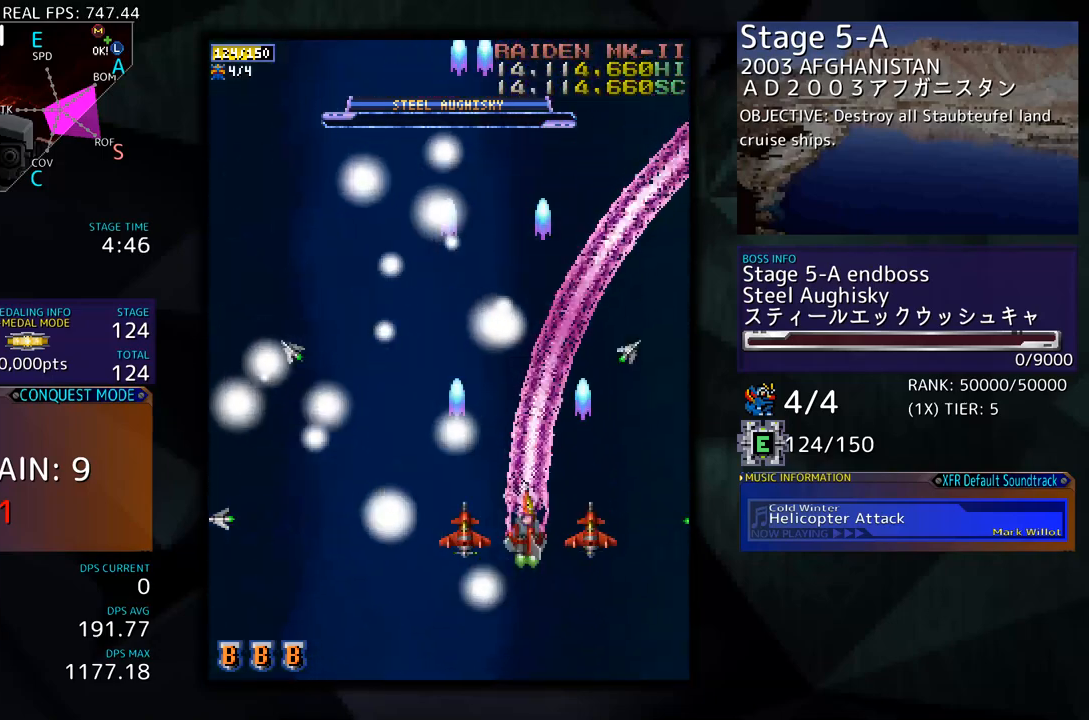
{"buttons": ["DPAD_UP", "DPAD_LEFT"], "events": [[67, "DPAD_UP", "down"], [318, "DPAD_RIGHT", "up"], [385, "DPAD_LEFT", "down"]]}
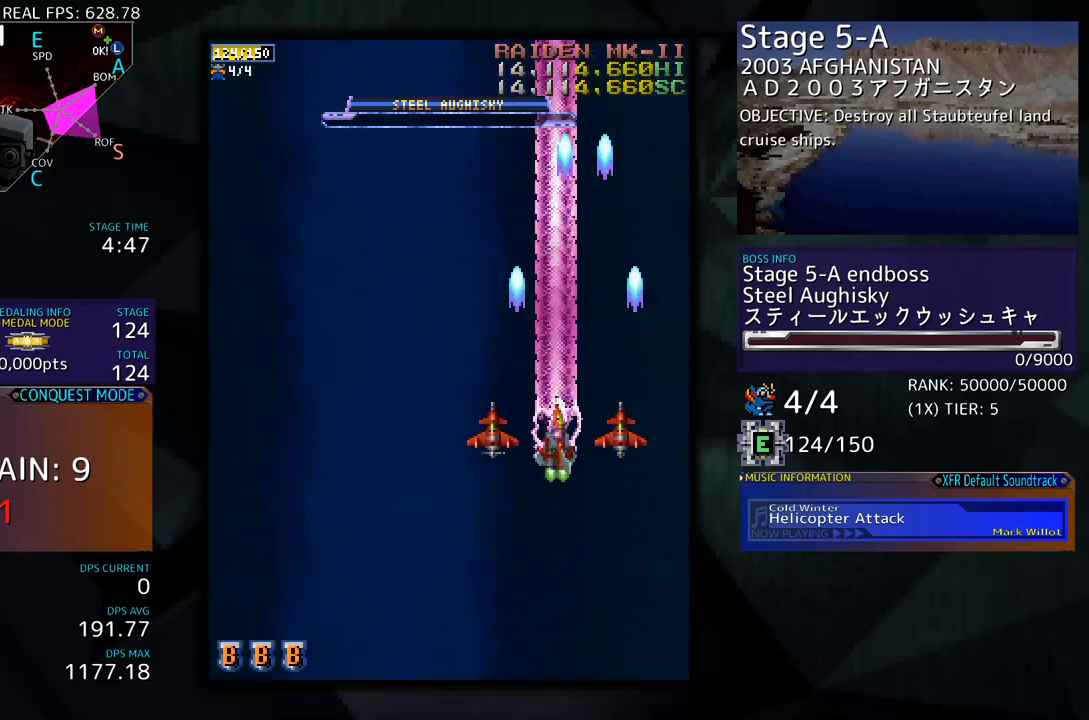
{"buttons": ["DPAD_DOWN", "DPAD_LEFT"], "events": [[151, "DPAD_UP", "up"], [352, "DPAD_DOWN", "down"]]}
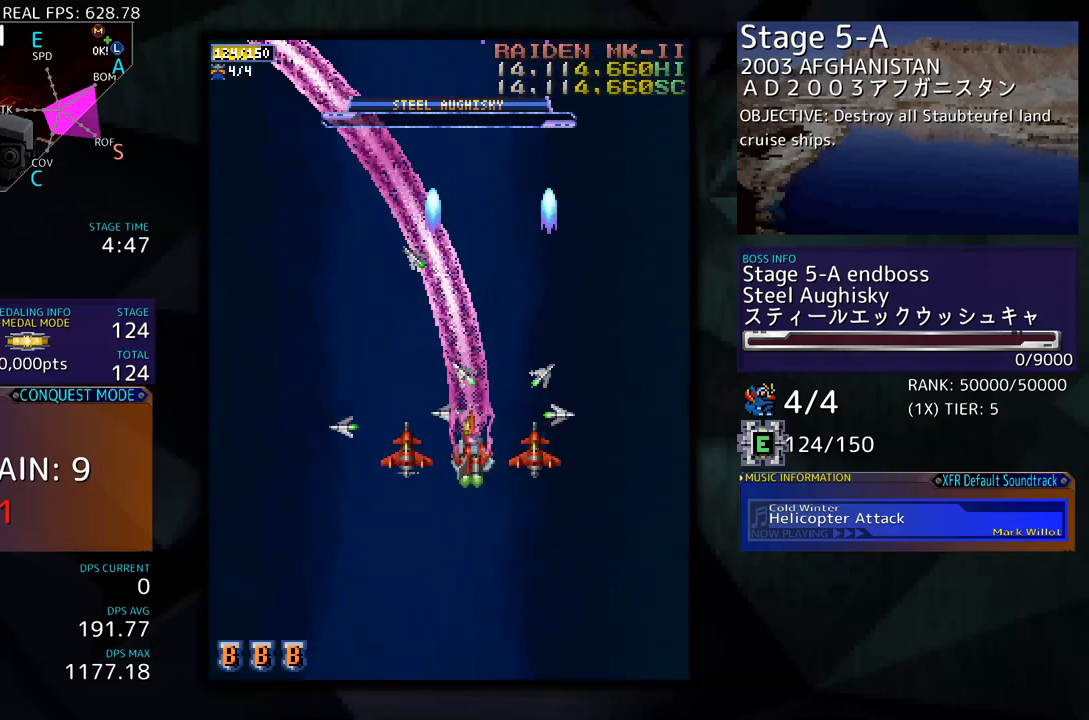
{"buttons": ["DPAD_LEFT"], "events": [[402, "DPAD_DOWN", "up"]]}
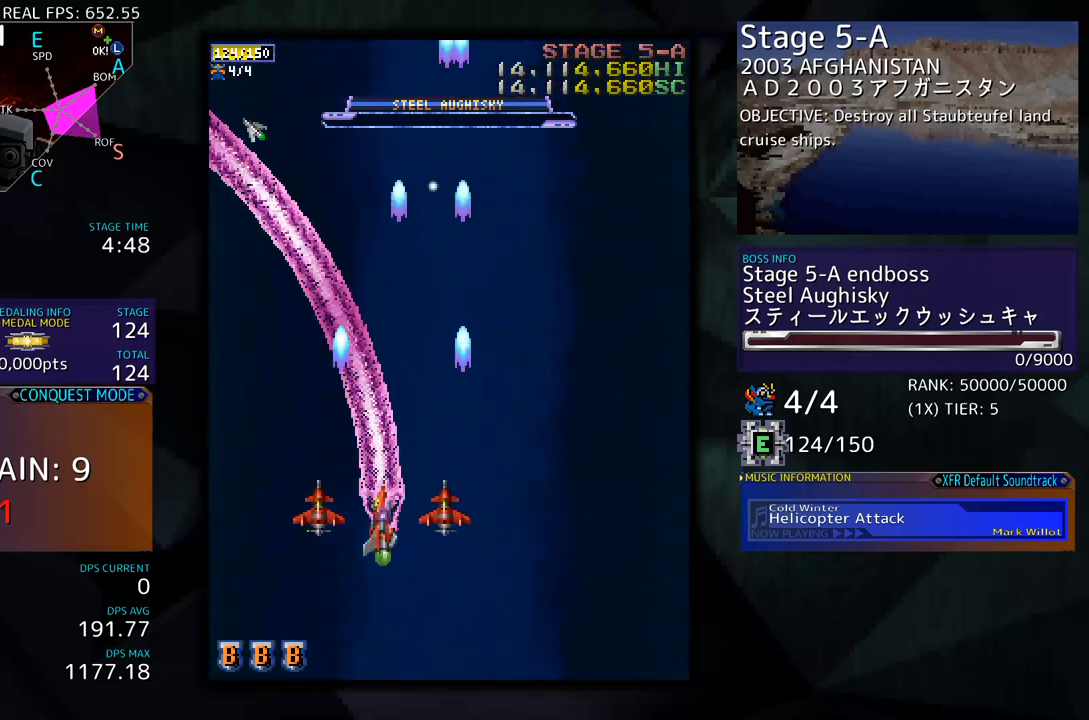
{"buttons": [], "events": [[84, "DPAD_LEFT", "up"]]}
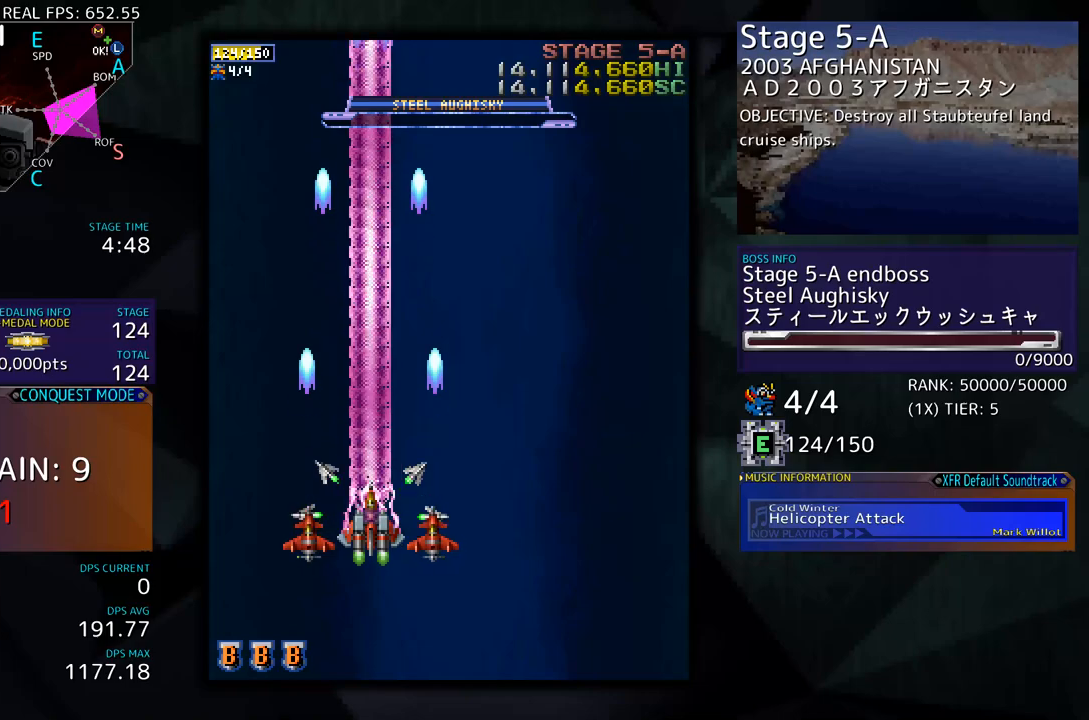
{"buttons": ["DPAD_DOWN"], "events": [[452, "DPAD_DOWN", "down"]]}
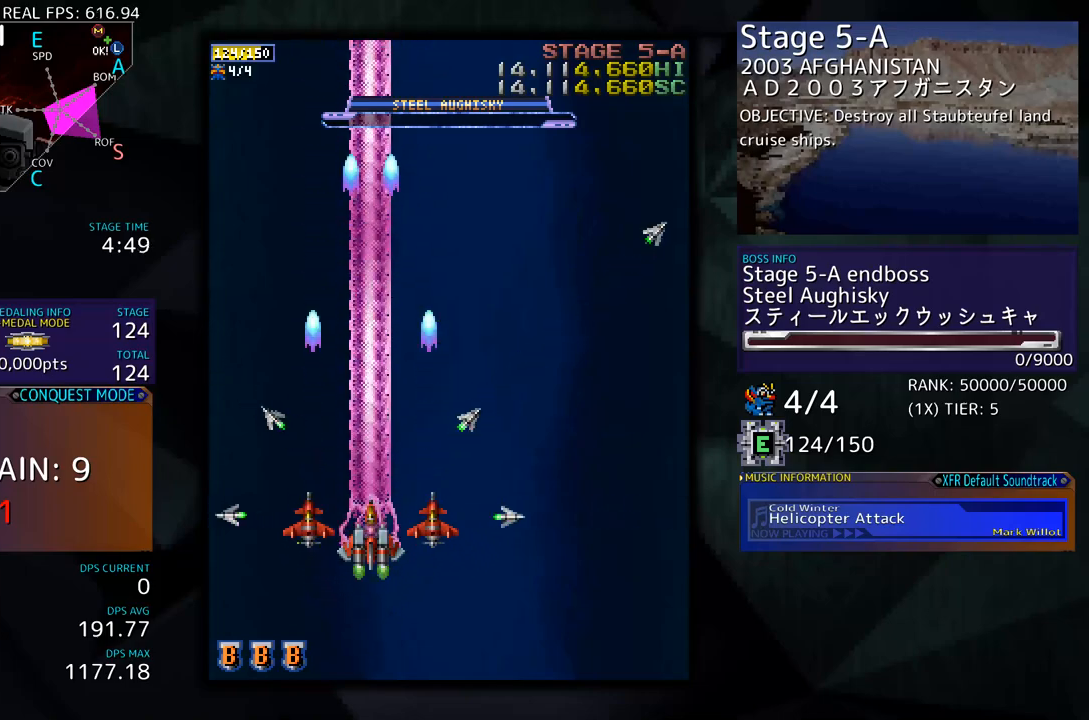
{"buttons": ["DPAD_RIGHT"], "events": [[17, "DPAD_RIGHT", "down"], [150, "DPAD_DOWN", "up"], [368, "DPAD_UP", "down"], [502, "DPAD_UP", "up"]]}
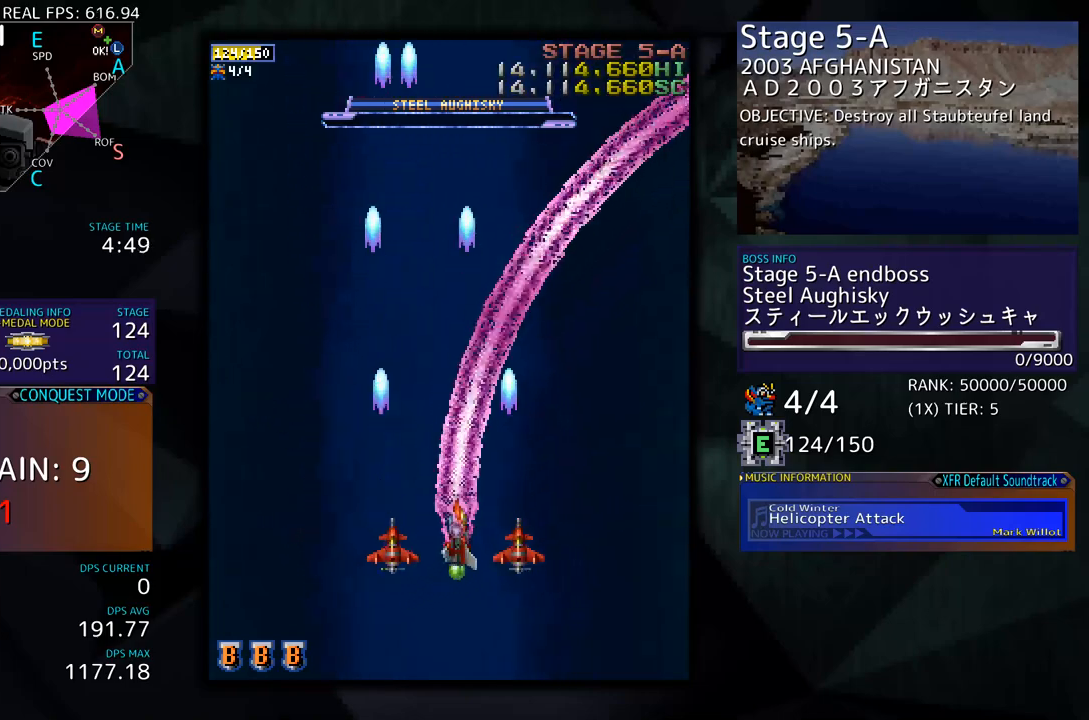
{"buttons": [], "events": [[234, "DPAD_RIGHT", "up"]]}
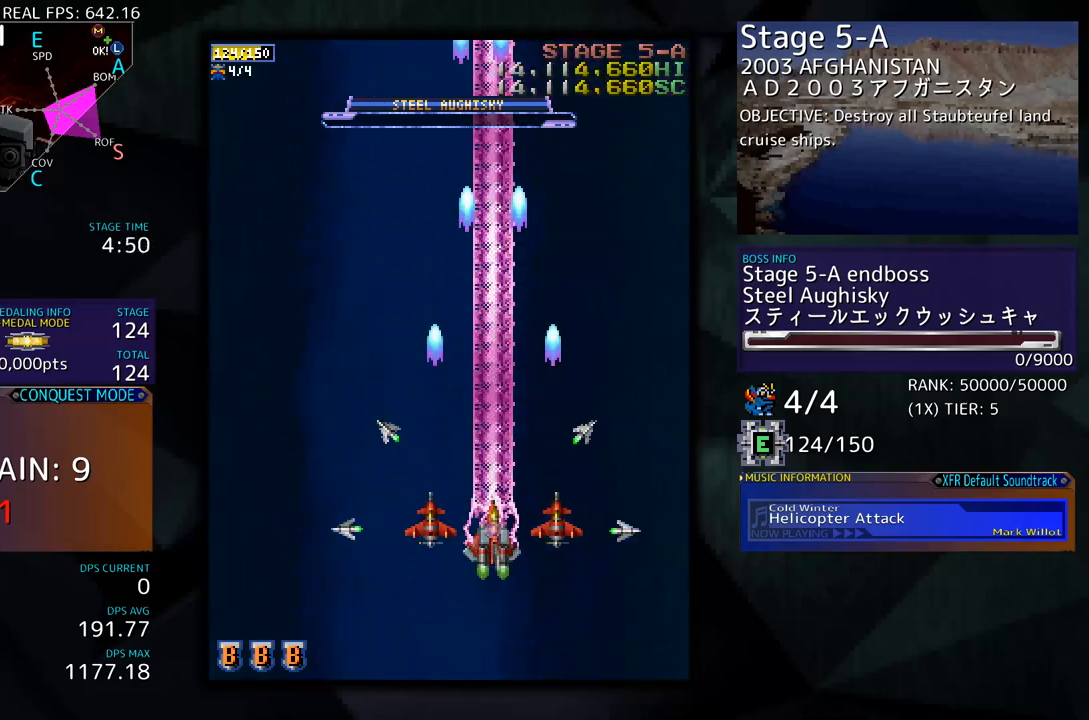
{"buttons": ["DPAD_DOWN", "DPAD_RIGHT"], "events": [[117, "DPAD_DOWN", "down"], [117, "DPAD_RIGHT", "down"]]}
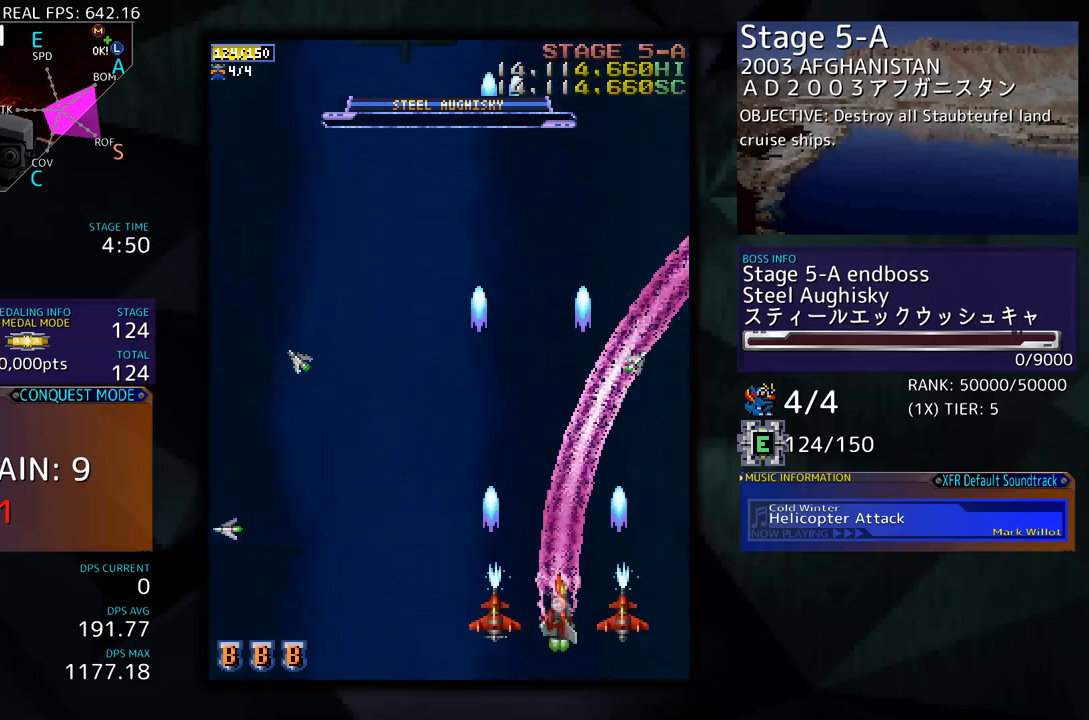
{"buttons": [], "events": [[67, "DPAD_DOWN", "up"], [117, "DPAD_RIGHT", "up"], [117, "DPAD_UP", "down"], [267, "DPAD_UP", "up"]]}
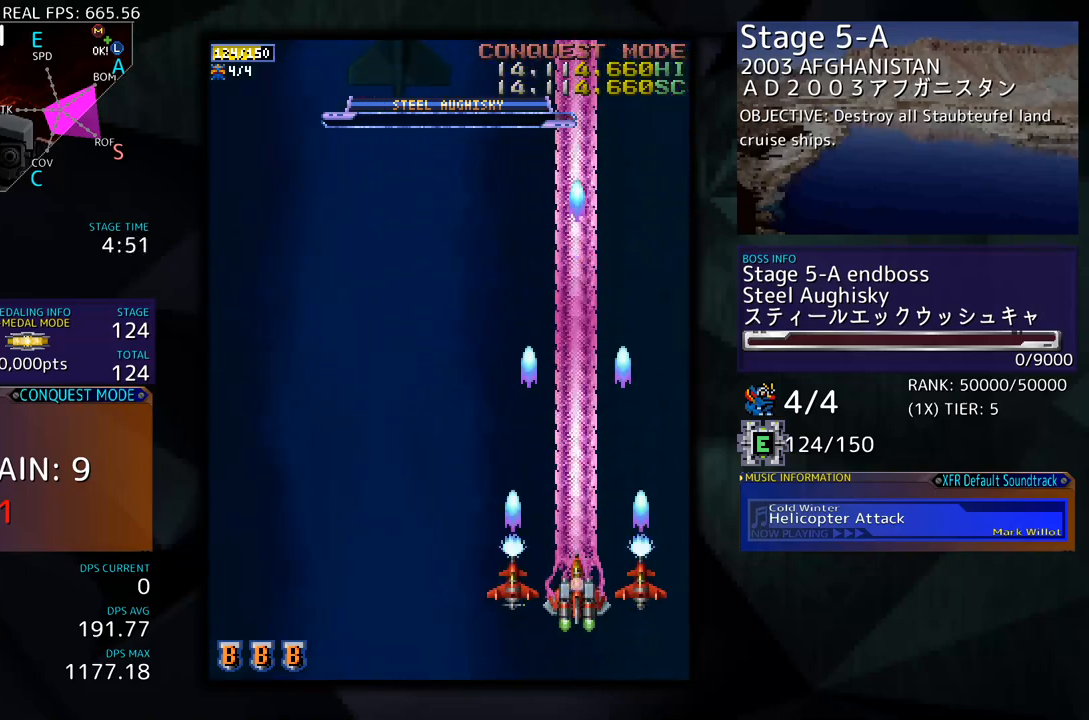
{"buttons": ["DPAD_UP", "DPAD_LEFT"], "events": [[284, "DPAD_LEFT", "down"], [384, "DPAD_UP", "down"]]}
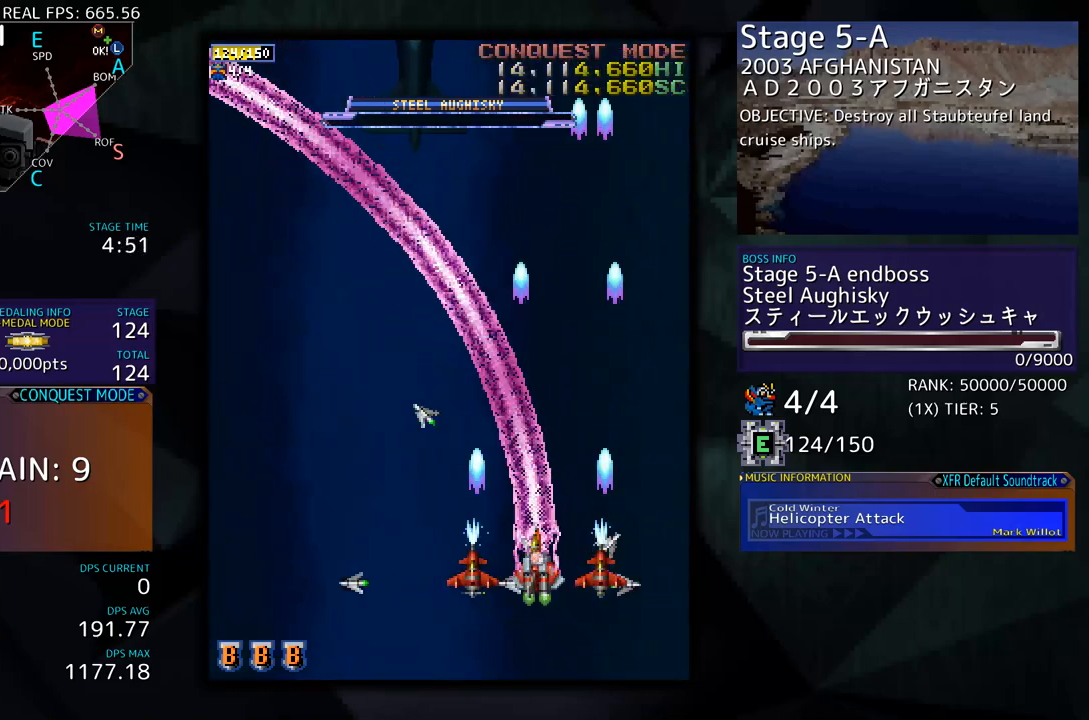
{"buttons": ["DPAD_LEFT"], "events": [[168, "DPAD_UP", "up"]]}
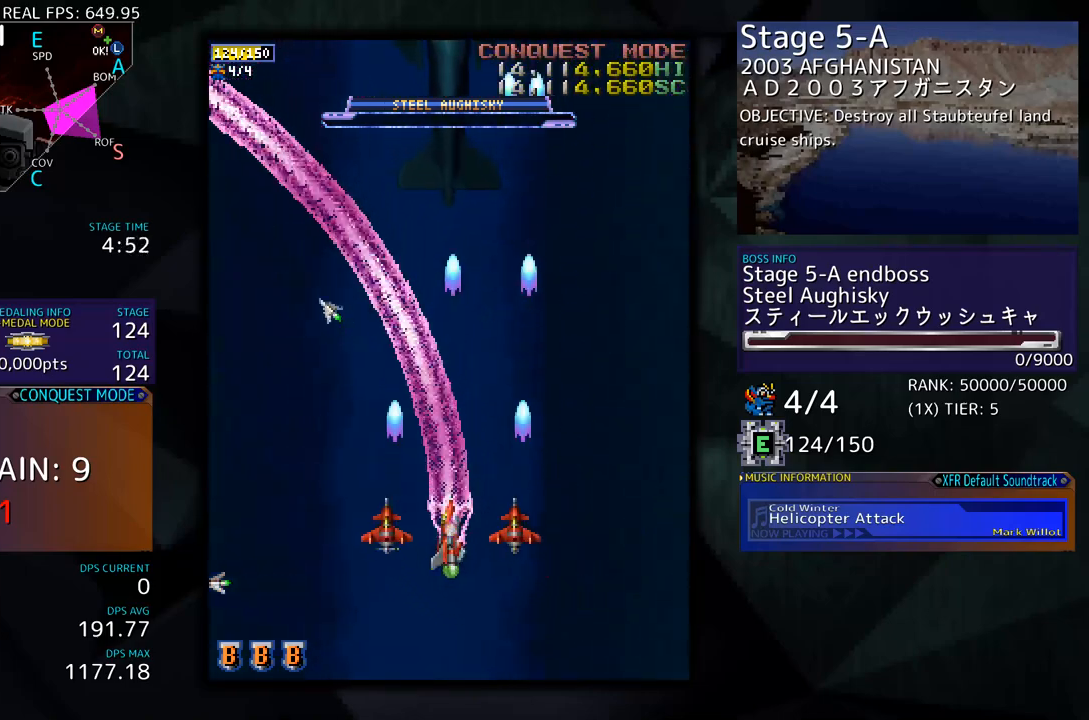
{"buttons": ["DPAD_LEFT"], "events": []}
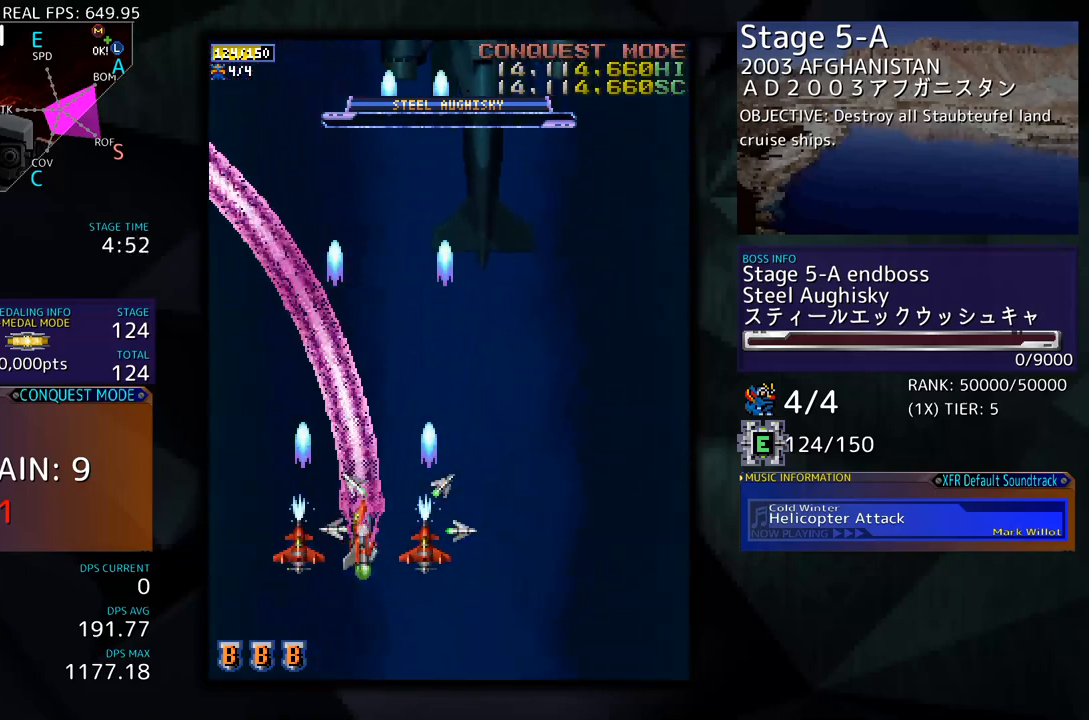
{"buttons": ["DPAD_UP", "DPAD_RIGHT"], "events": [[251, "DPAD_UP", "down"], [335, "DPAD_LEFT", "up"], [385, "DPAD_RIGHT", "down"]]}
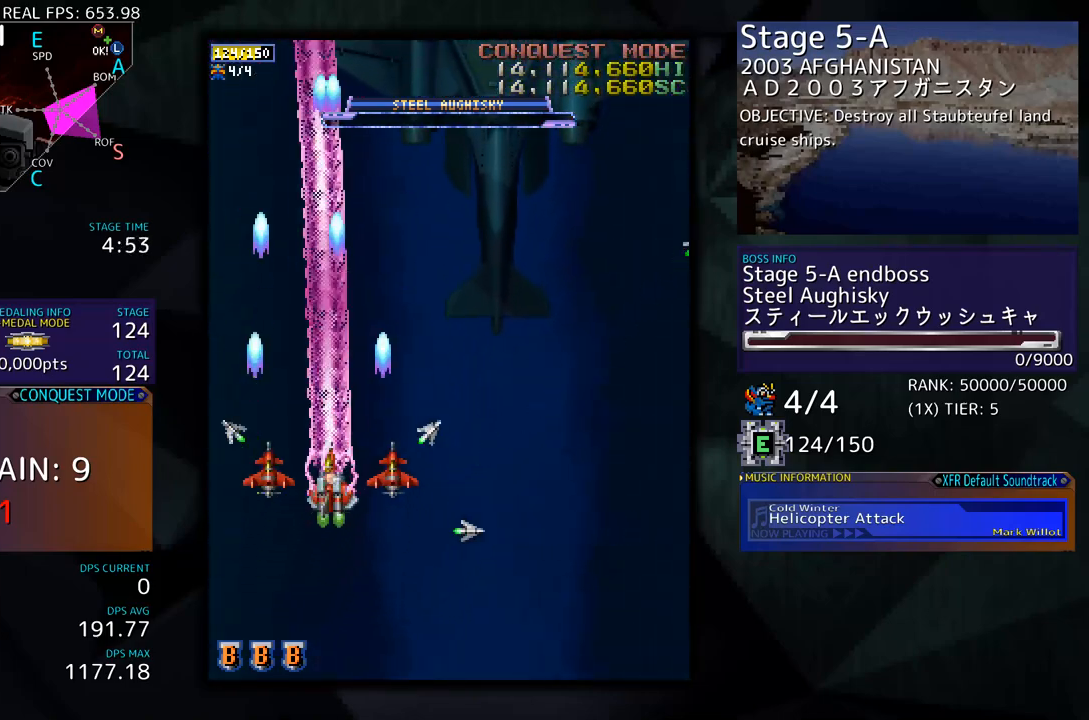
{"buttons": ["DPAD_DOWN", "DPAD_LEFT"], "events": [[34, "DPAD_UP", "up"], [117, "DPAD_DOWN", "down"], [218, "DPAD_RIGHT", "up"], [234, "DPAD_DOWN", "up"], [234, "DPAD_LEFT", "down"], [251, "DPAD_UP", "down"], [301, "DPAD_UP", "up"], [385, "DPAD_DOWN", "down"]]}
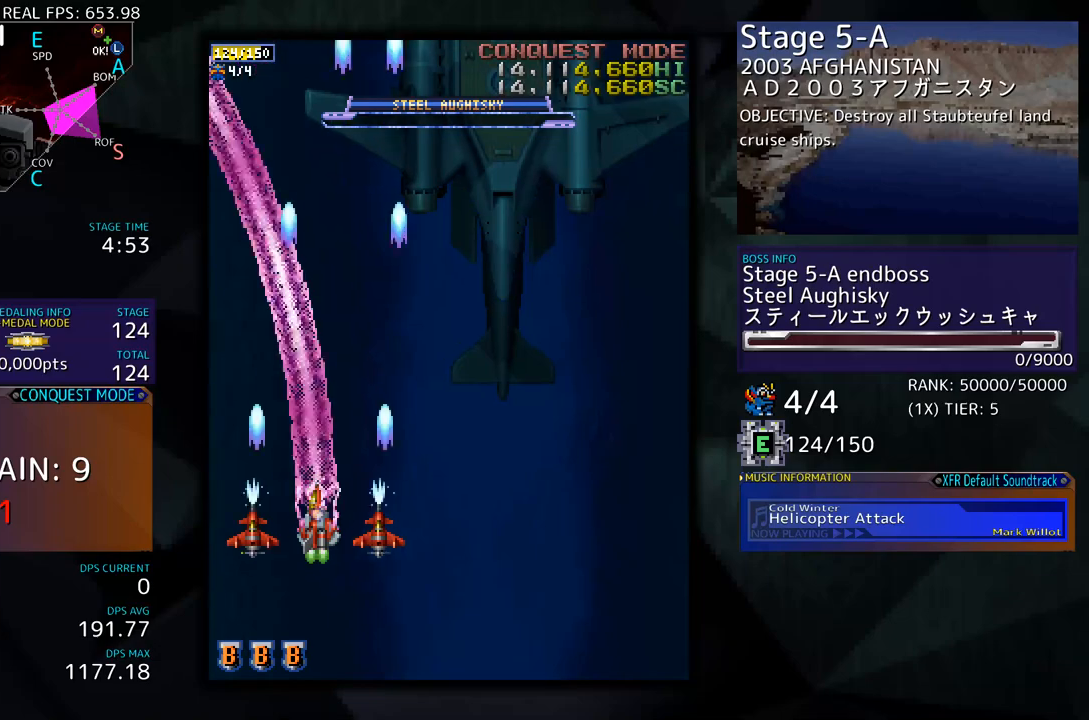
{"buttons": [], "events": [[151, "DPAD_LEFT", "up"], [167, "DPAD_RIGHT", "down"], [184, "DPAD_DOWN", "up"], [268, "DPAD_RIGHT", "up"]]}
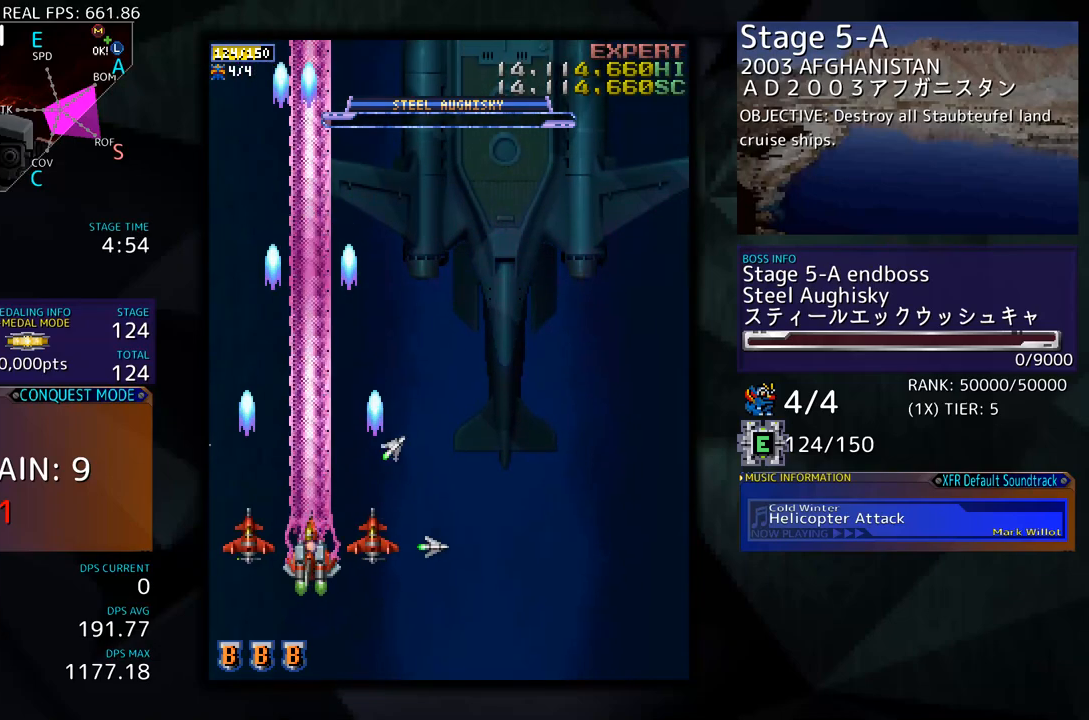
{"buttons": ["DPAD_LEFT"], "events": [[452, "DPAD_LEFT", "down"]]}
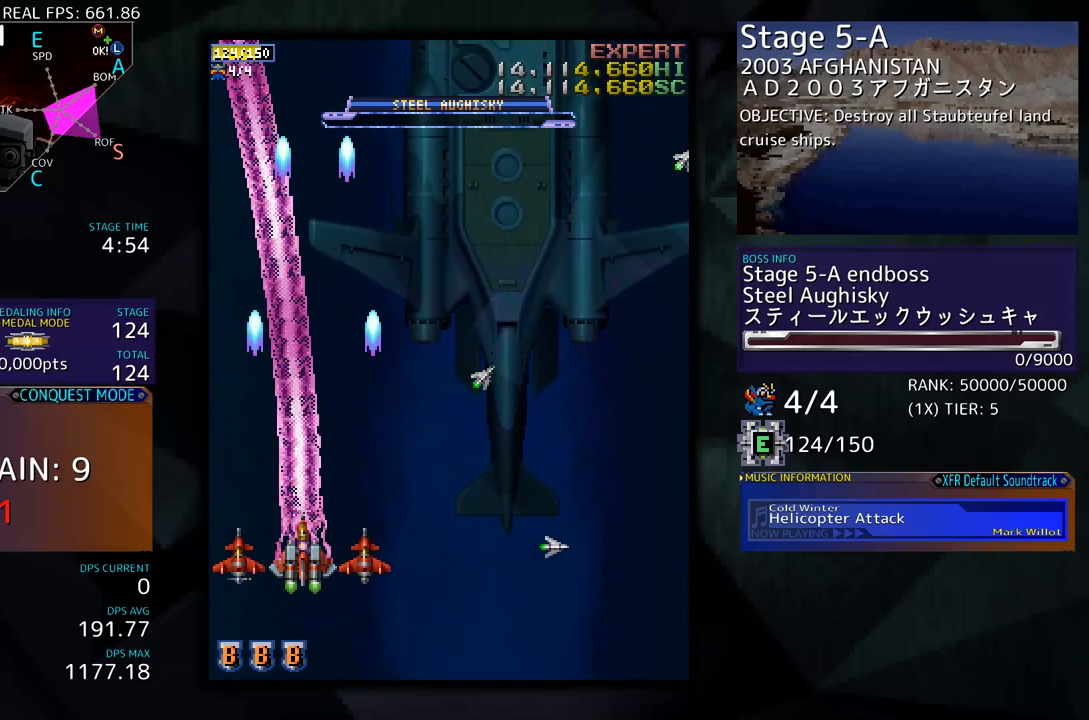
{"buttons": ["DPAD_UP"], "events": [[117, "DPAD_UP", "down"], [335, "DPAD_LEFT", "up"]]}
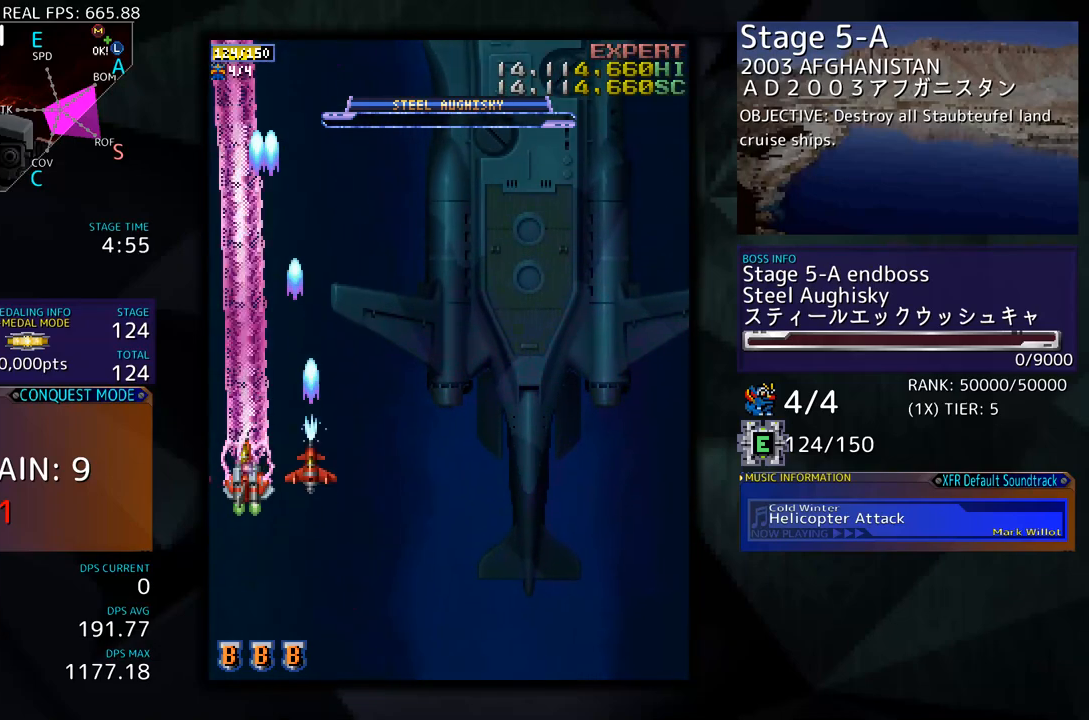
{"buttons": ["DPAD_RIGHT"], "events": [[17, "DPAD_RIGHT", "down"], [17, "DPAD_UP", "up"], [33, "DPAD_DOWN", "down"], [351, "DPAD_DOWN", "up"]]}
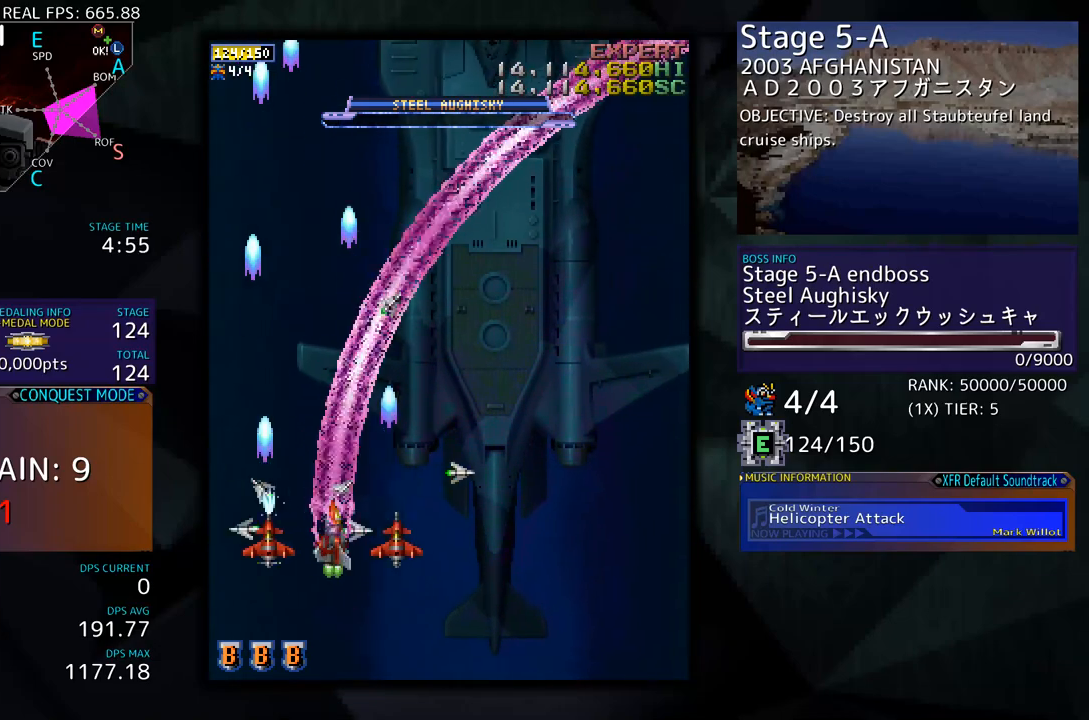
{"buttons": ["DPAD_RIGHT"], "events": [[83, "DPAD_UP", "down"], [184, "DPAD_UP", "up"]]}
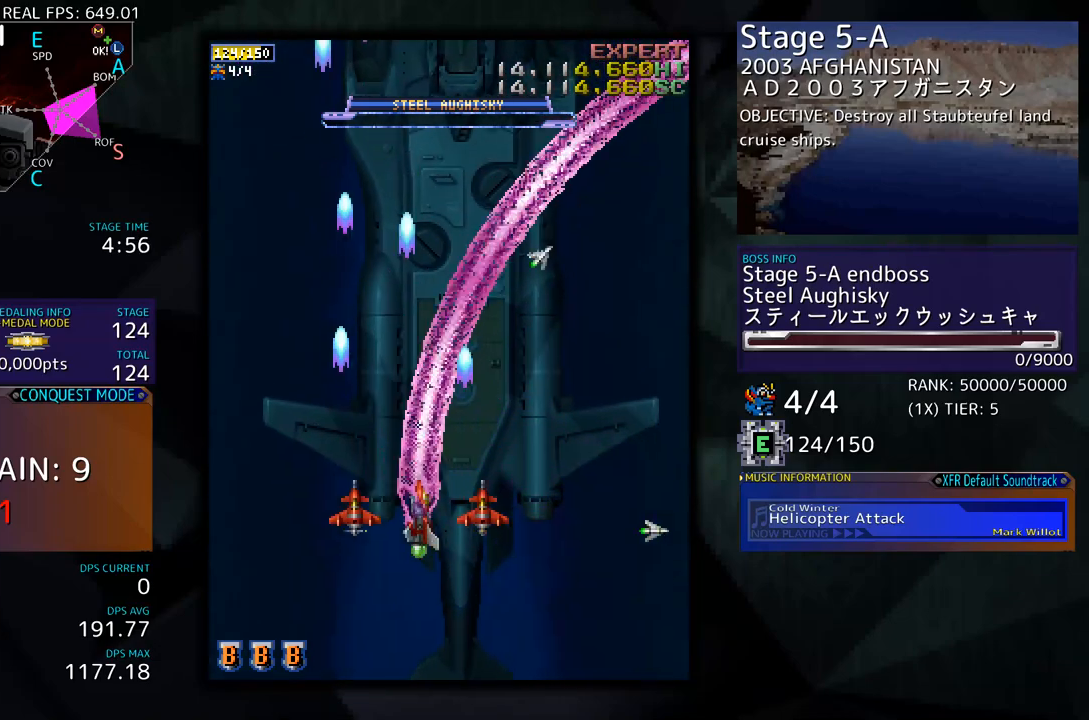
{"buttons": ["DPAD_RIGHT"], "events": [[133, "DPAD_DOWN", "down"], [485, "DPAD_DOWN", "up"]]}
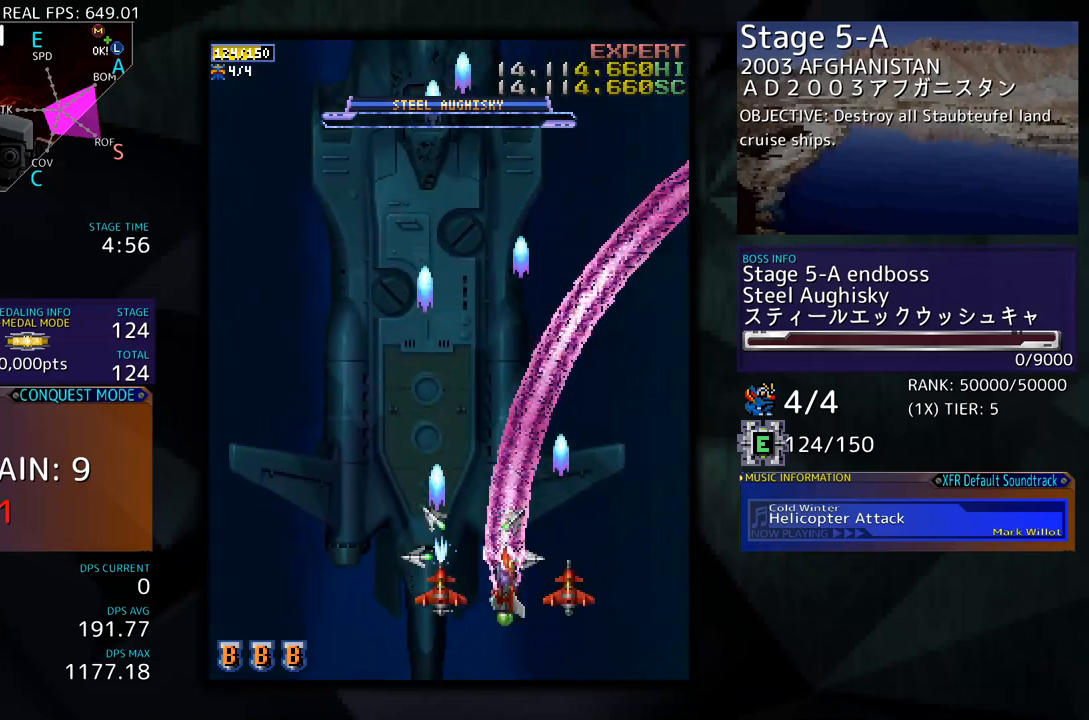
{"buttons": ["DPAD_UP", "DPAD_RIGHT"], "events": [[285, "DPAD_UP", "down"], [335, "DPAD_RIGHT", "up"], [385, "DPAD_RIGHT", "down"]]}